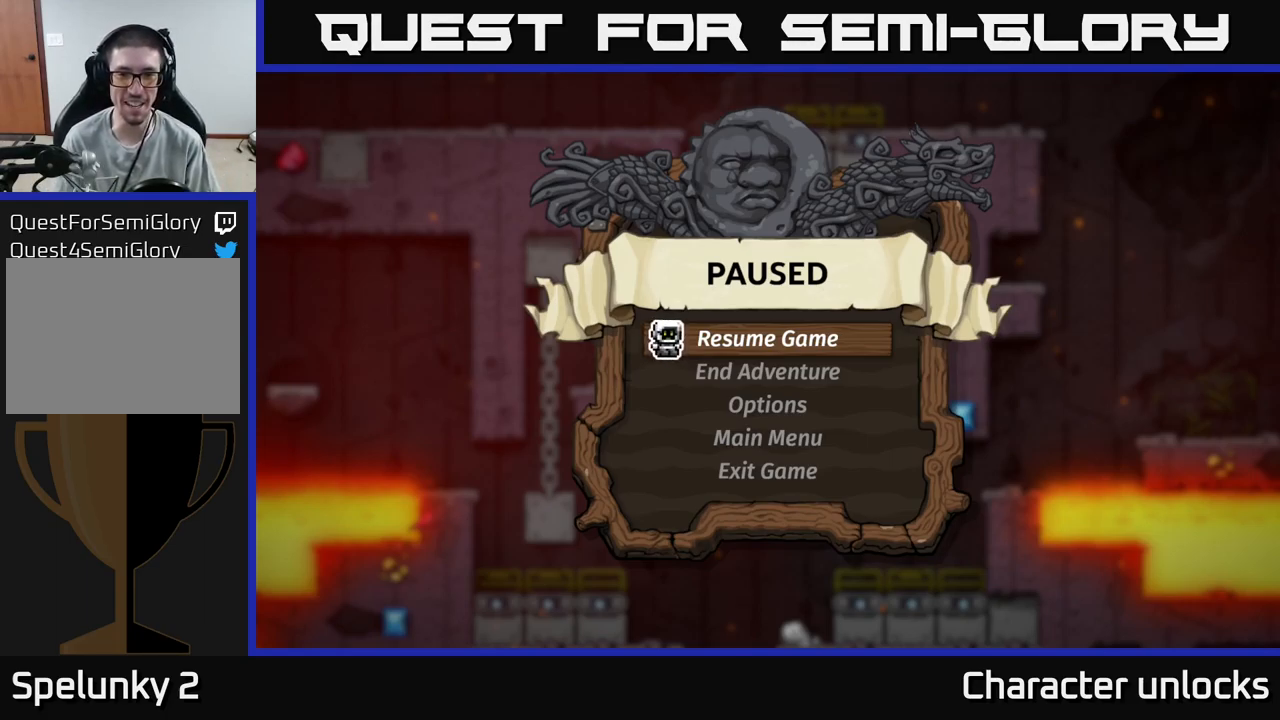
Gameplay with a controller (Xbox layout); each line is a JSON object with the inputs held at the frame after it. "events" lists button and stick changes between this image and that frame as [ms after this image, input, new state], when the widget could be followed in between. Not read: left_stick right_stick.
{"buttons": [], "events": [[83, "A", "down"], [200, "A", "up"]]}
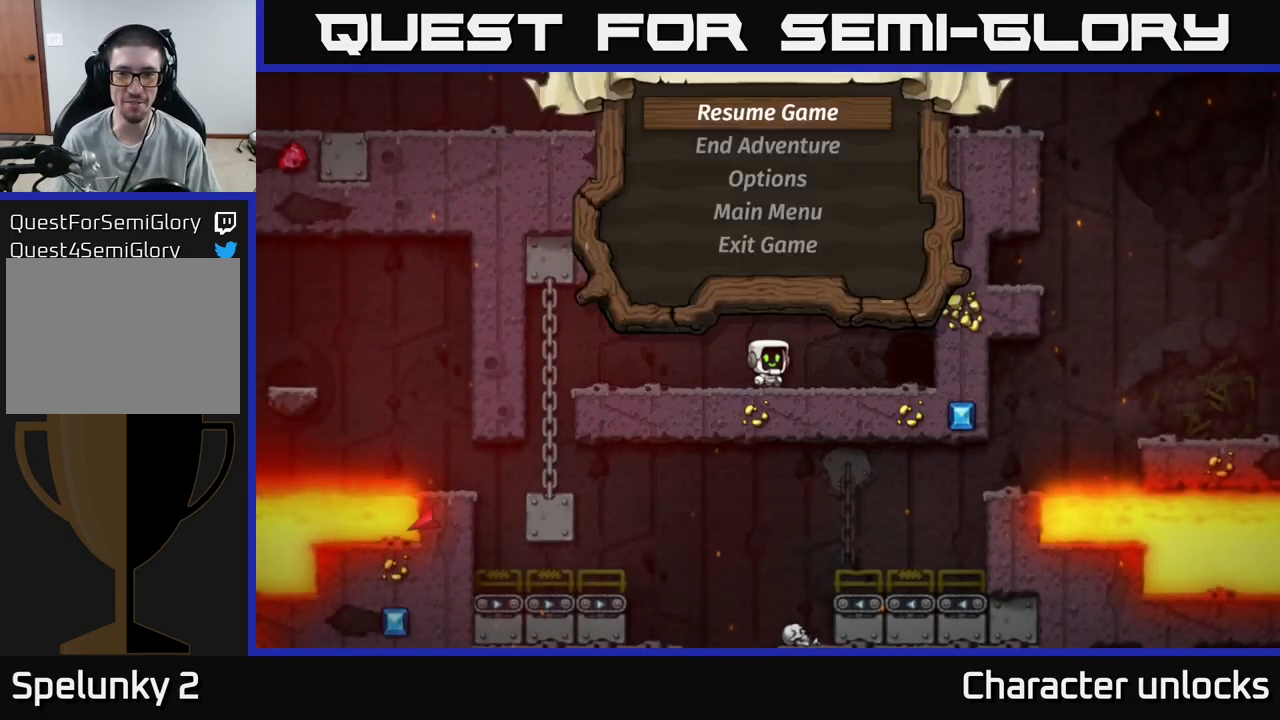
{"buttons": ["DPAD_RIGHT"], "events": [[367, "DPAD_RIGHT", "down"]]}
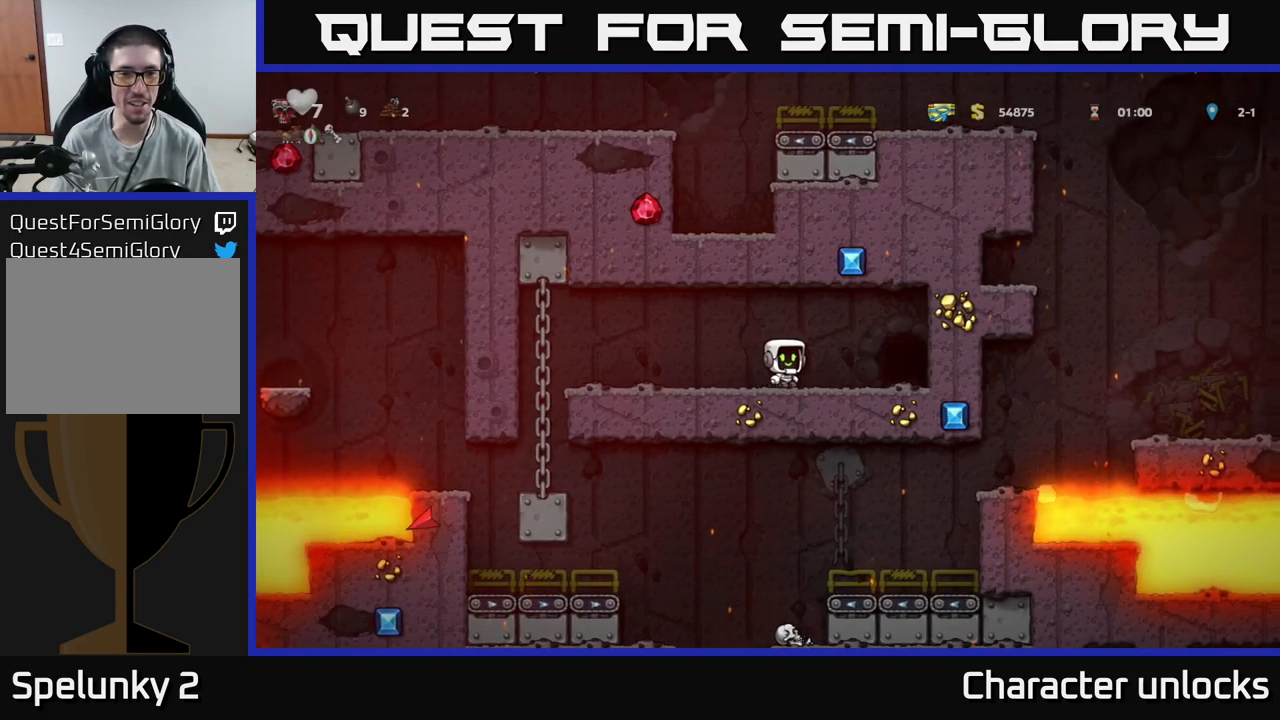
{"buttons": ["DPAD_LEFT"], "events": [[17, "DPAD_RIGHT", "up"], [67, "DPAD_LEFT", "down"], [200, "A", "down"], [267, "A", "up"]]}
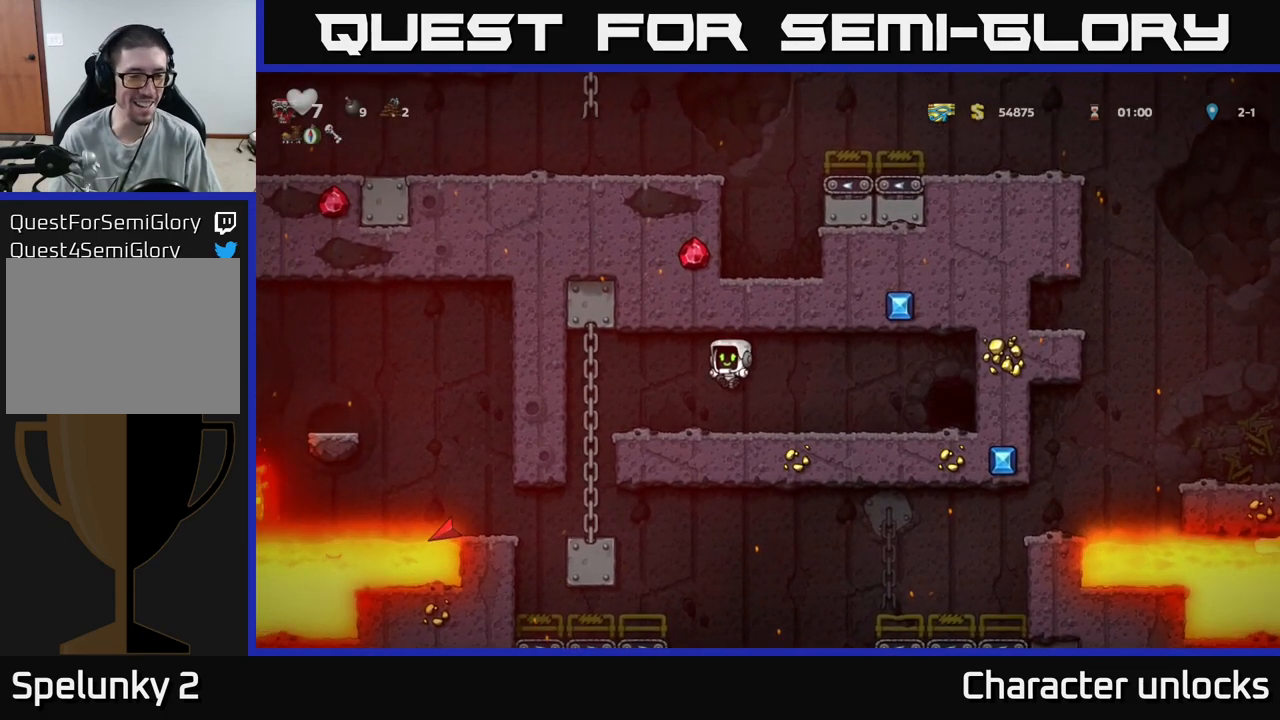
{"buttons": ["DPAD_DOWN"], "events": [[17, "DPAD_LEFT", "up"], [83, "DPAD_LEFT", "down"], [200, "DPAD_UP", "down"], [267, "DPAD_LEFT", "up"], [333, "DPAD_UP", "up"], [400, "DPAD_DOWN", "down"], [417, "A", "down"], [500, "A", "up"]]}
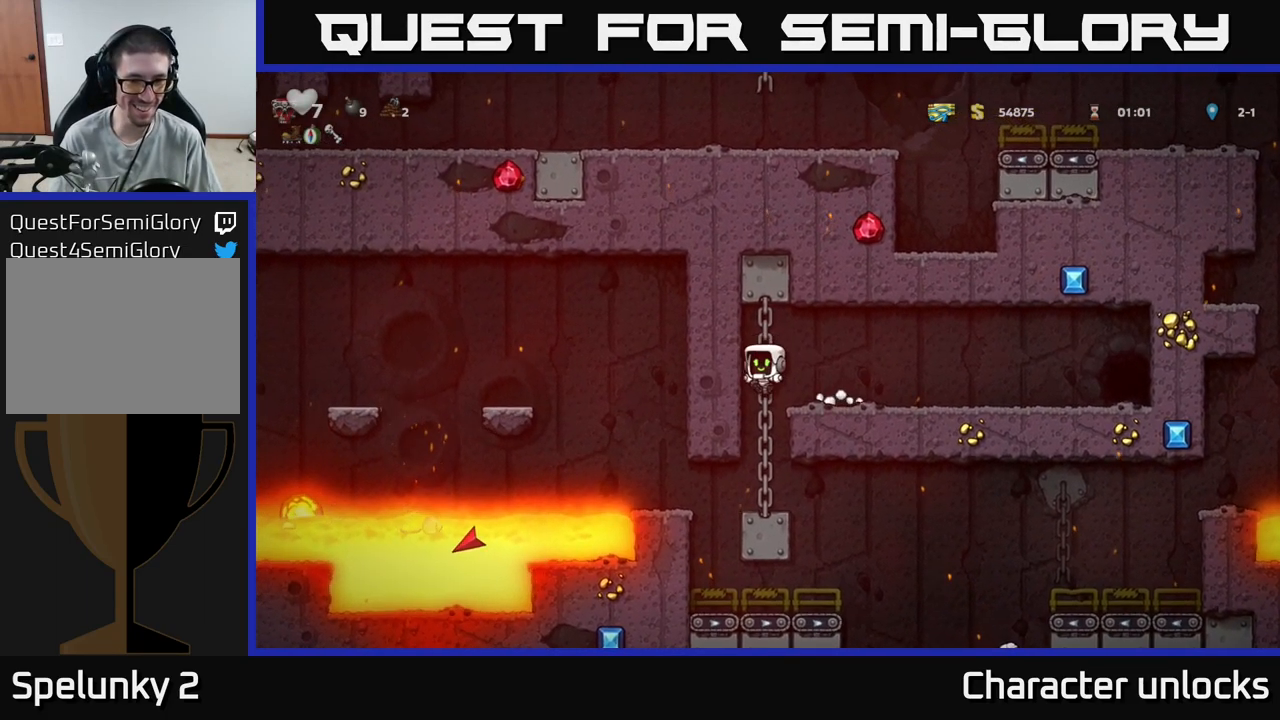
{"buttons": ["DPAD_RIGHT"], "events": [[50, "DPAD_DOWN", "up"], [317, "DPAD_RIGHT", "down"]]}
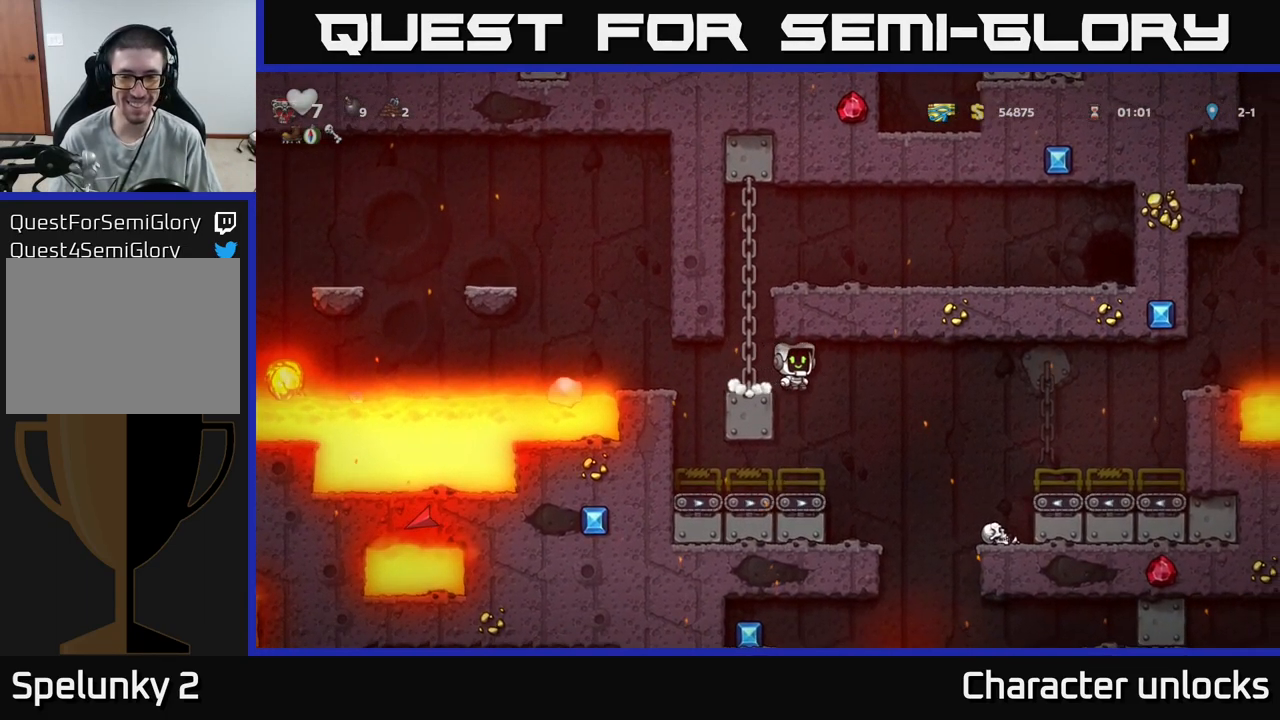
{"buttons": [], "events": [[100, "DPAD_RIGHT", "up"], [133, "DPAD_LEFT", "down"], [283, "DPAD_LEFT", "up"]]}
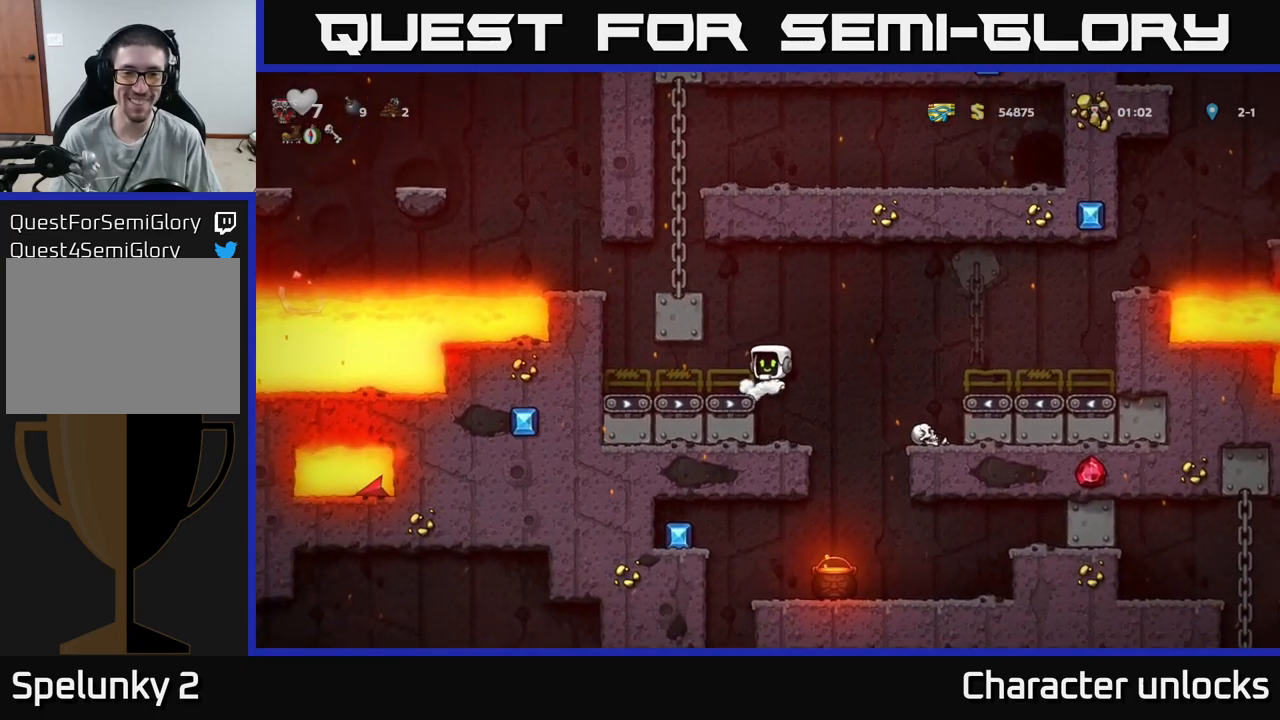
{"buttons": [], "events": [[250, "A", "down"], [250, "DPAD_LEFT", "down"], [450, "A", "up"], [450, "DPAD_LEFT", "up"]]}
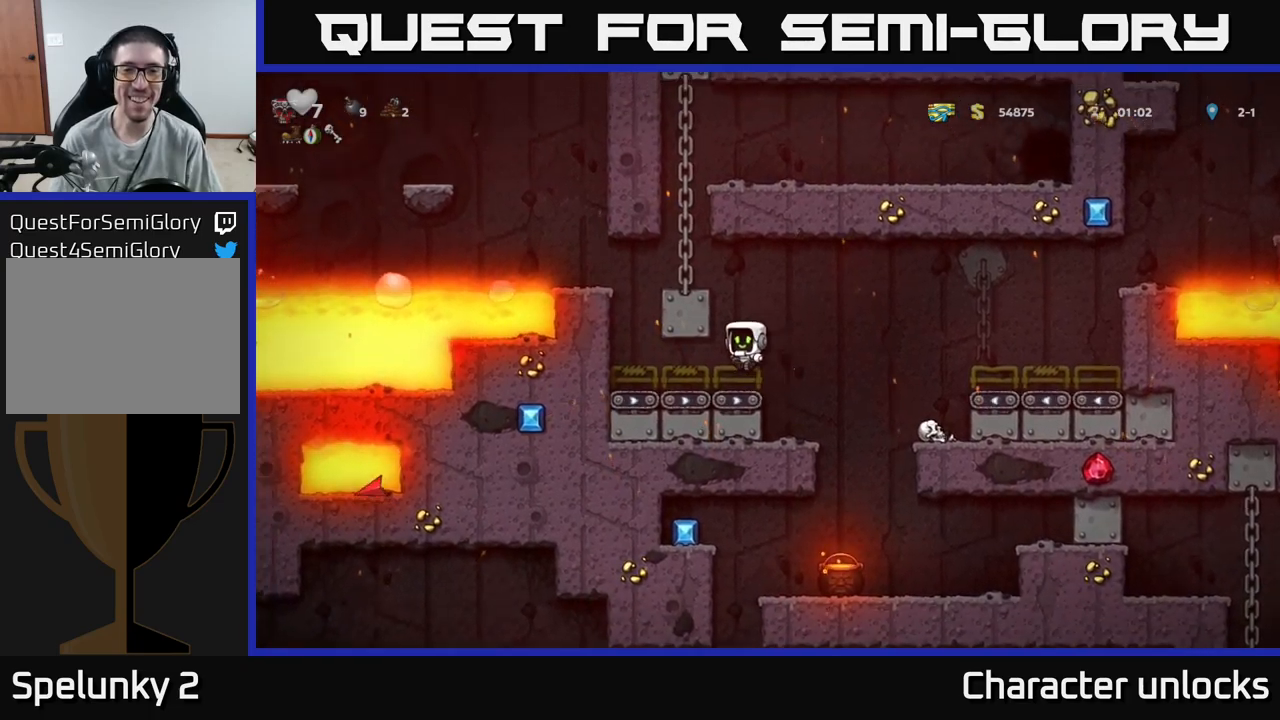
{"buttons": ["DPAD_LEFT"], "events": [[117, "DPAD_LEFT", "down"], [233, "DPAD_LEFT", "up"], [467, "DPAD_LEFT", "down"]]}
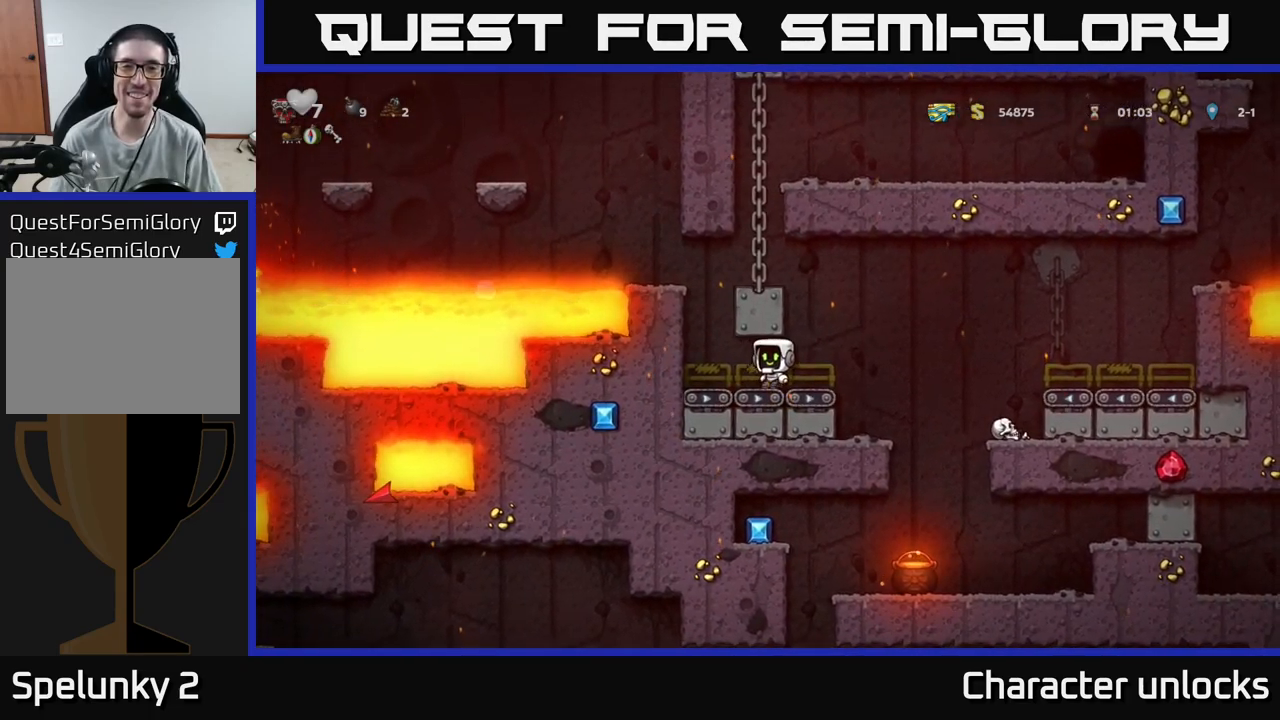
{"buttons": ["DPAD_LEFT"], "events": []}
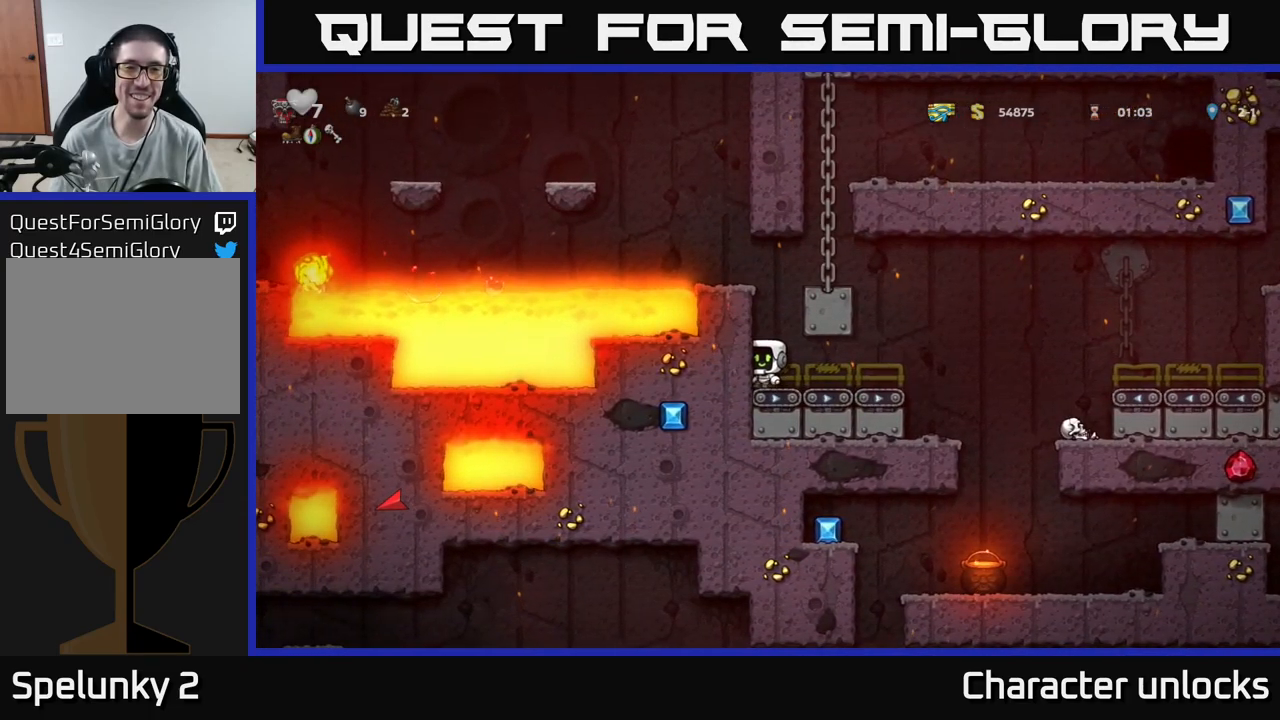
{"buttons": [], "events": [[100, "A", "down"], [100, "DPAD_LEFT", "up"], [350, "A", "up"]]}
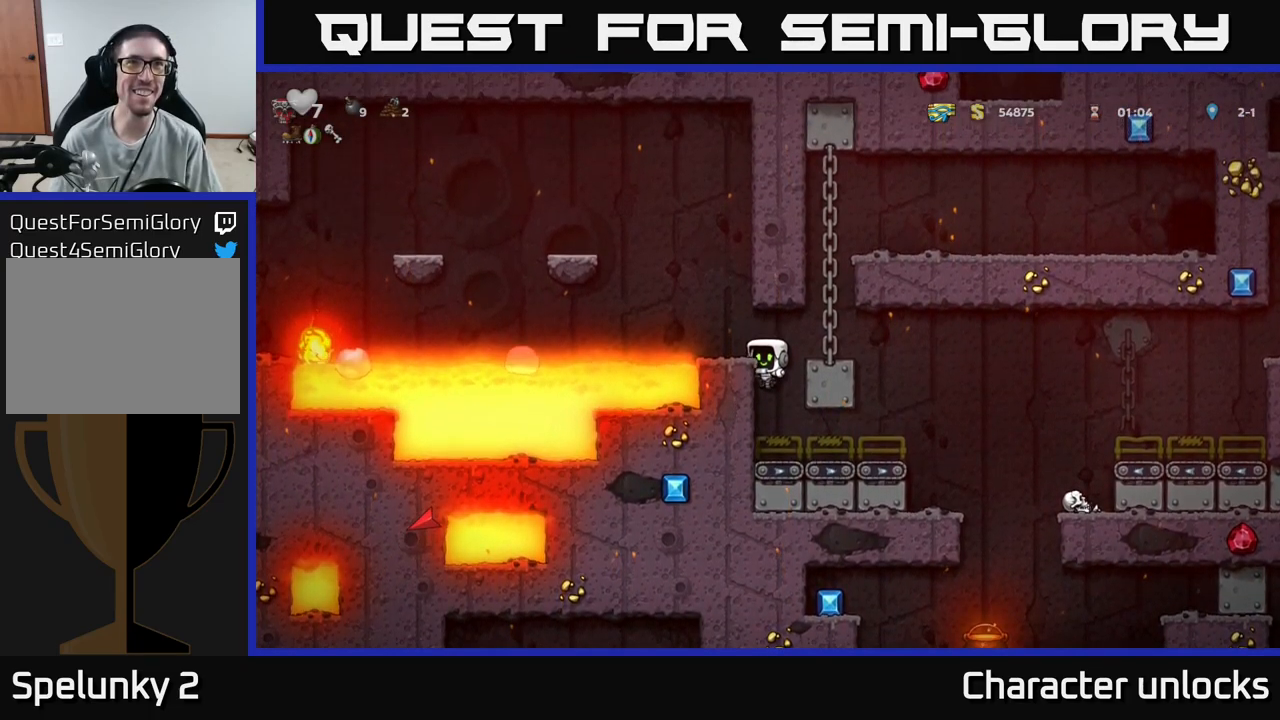
{"buttons": ["A", "DPAD_RIGHT"], "events": [[450, "A", "down"], [500, "DPAD_RIGHT", "down"]]}
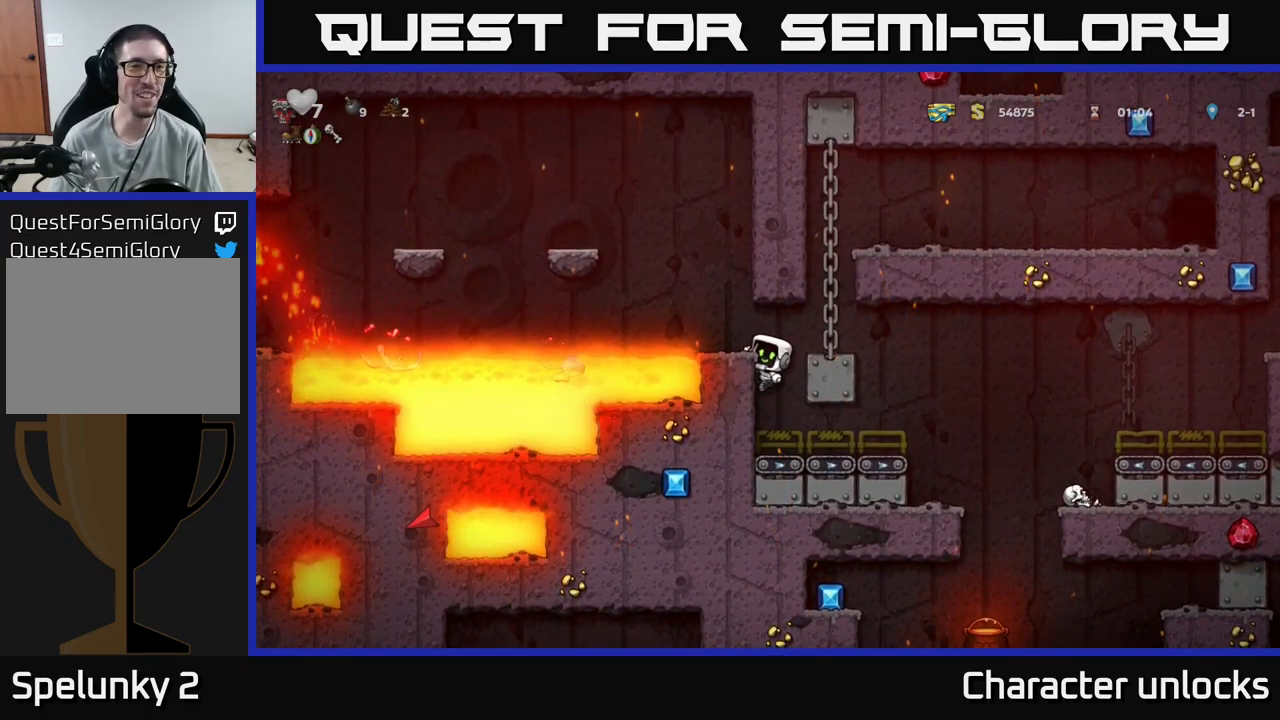
{"buttons": ["A"], "events": [[100, "A", "up"], [117, "DPAD_RIGHT", "up"], [467, "A", "down"]]}
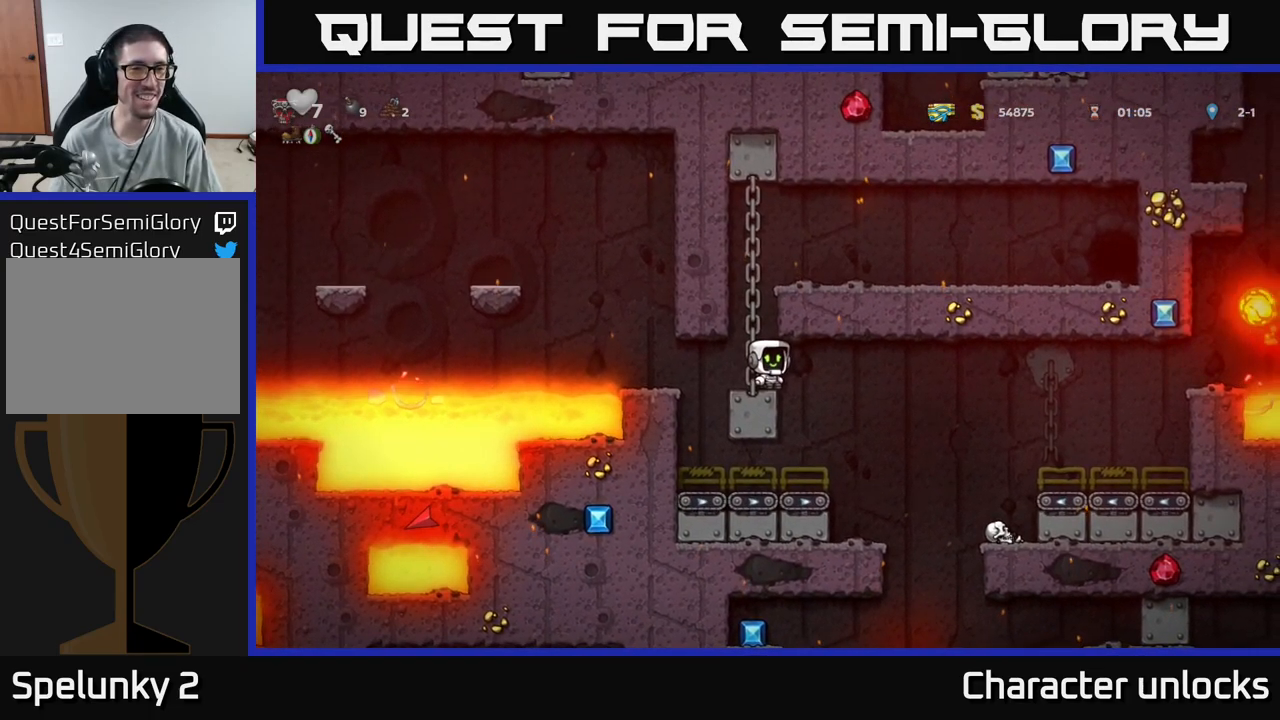
{"buttons": ["DPAD_UP"], "events": [[83, "DPAD_LEFT", "down"], [133, "DPAD_UP", "down"], [183, "A", "up"], [200, "DPAD_LEFT", "up"]]}
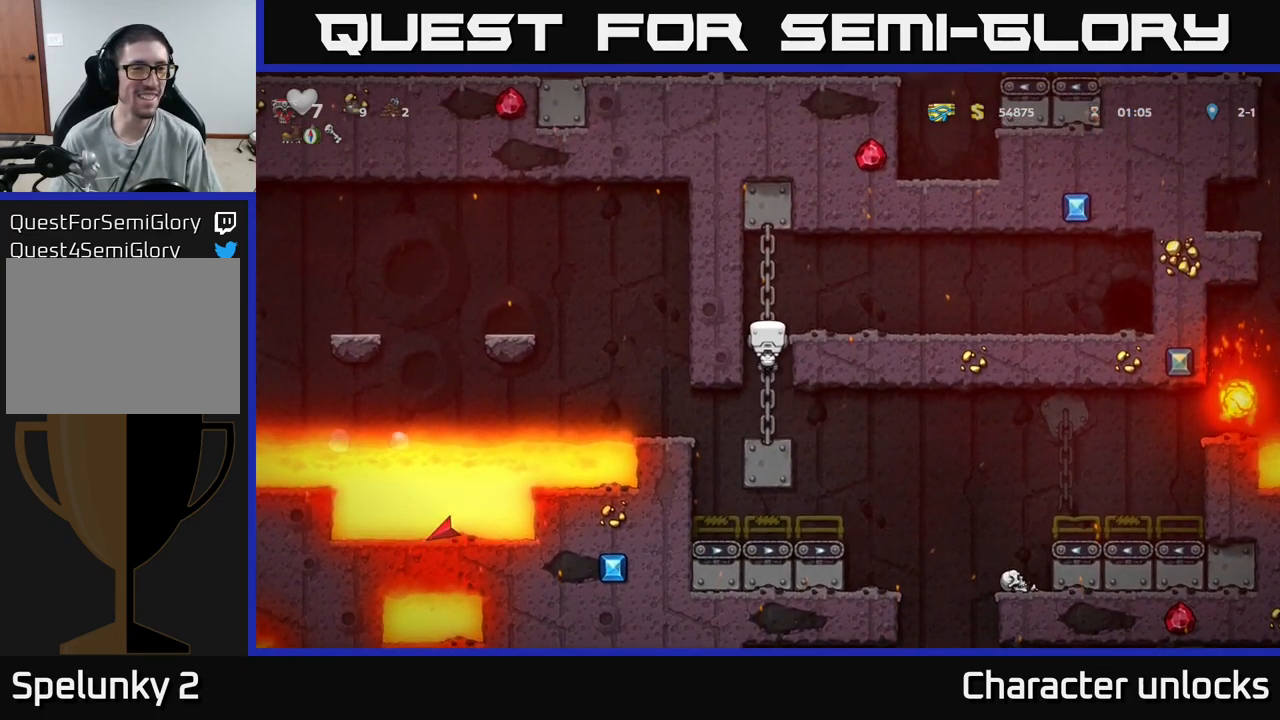
{"buttons": [], "events": [[83, "DPAD_UP", "up"], [200, "DPAD_DOWN", "down"], [250, "A", "down"], [350, "DPAD_DOWN", "up"], [367, "A", "up"]]}
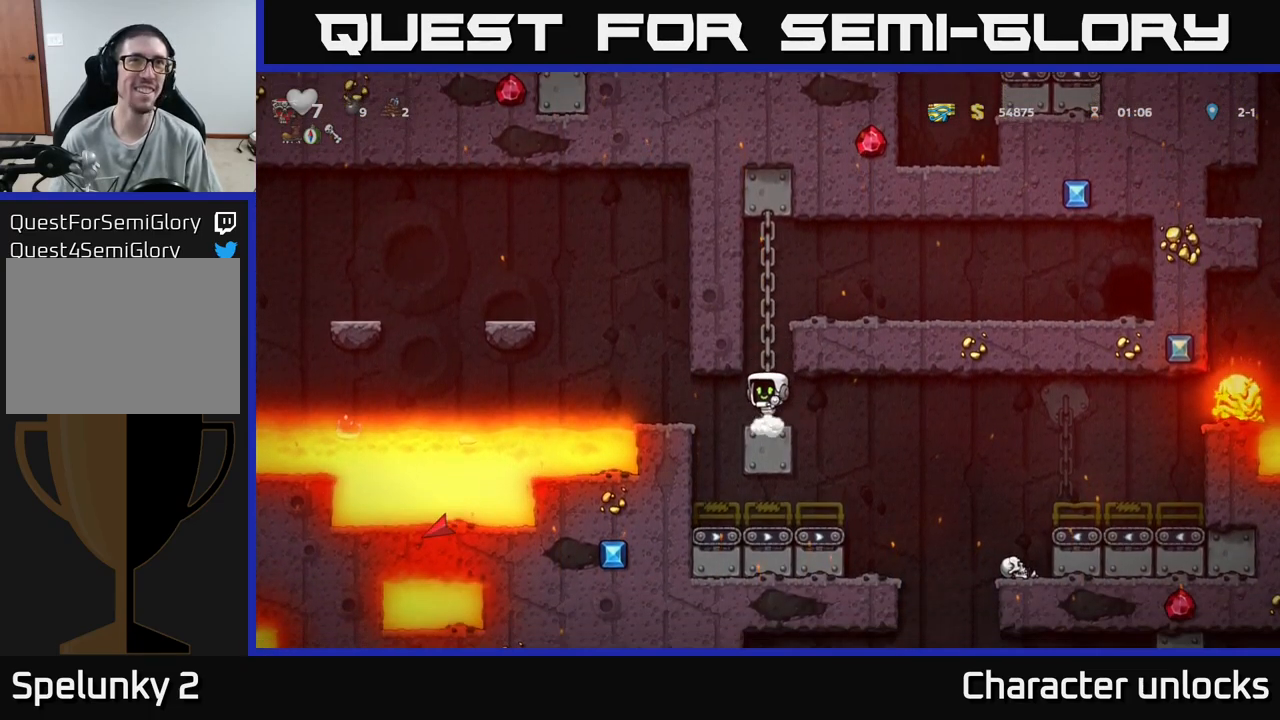
{"buttons": [], "events": [[17, "DPAD_RIGHT", "down"], [233, "DPAD_RIGHT", "up"], [283, "DPAD_LEFT", "down"], [467, "DPAD_LEFT", "up"]]}
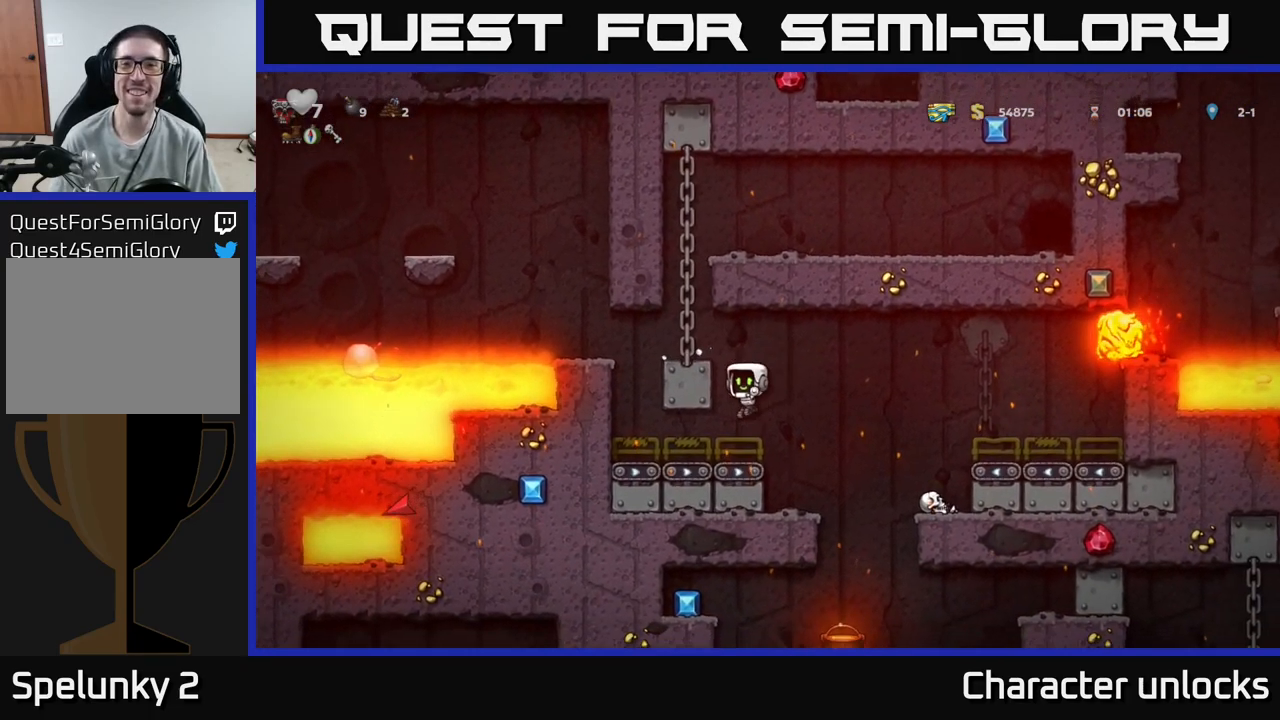
{"buttons": ["A", "DPAD_RIGHT"], "events": [[250, "A", "down"], [250, "DPAD_RIGHT", "down"]]}
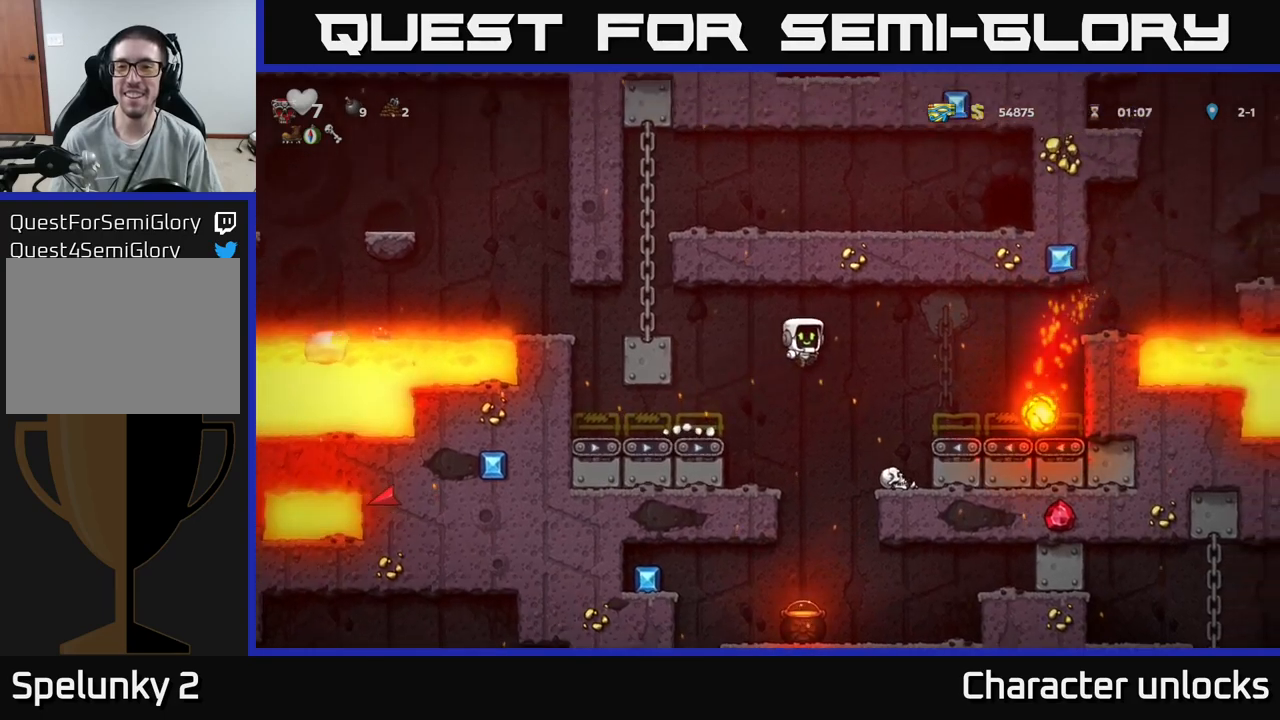
{"buttons": ["A", "DPAD_LEFT"], "events": [[150, "DPAD_RIGHT", "up"], [200, "A", "up"], [384, "DPAD_LEFT", "down"], [500, "A", "down"]]}
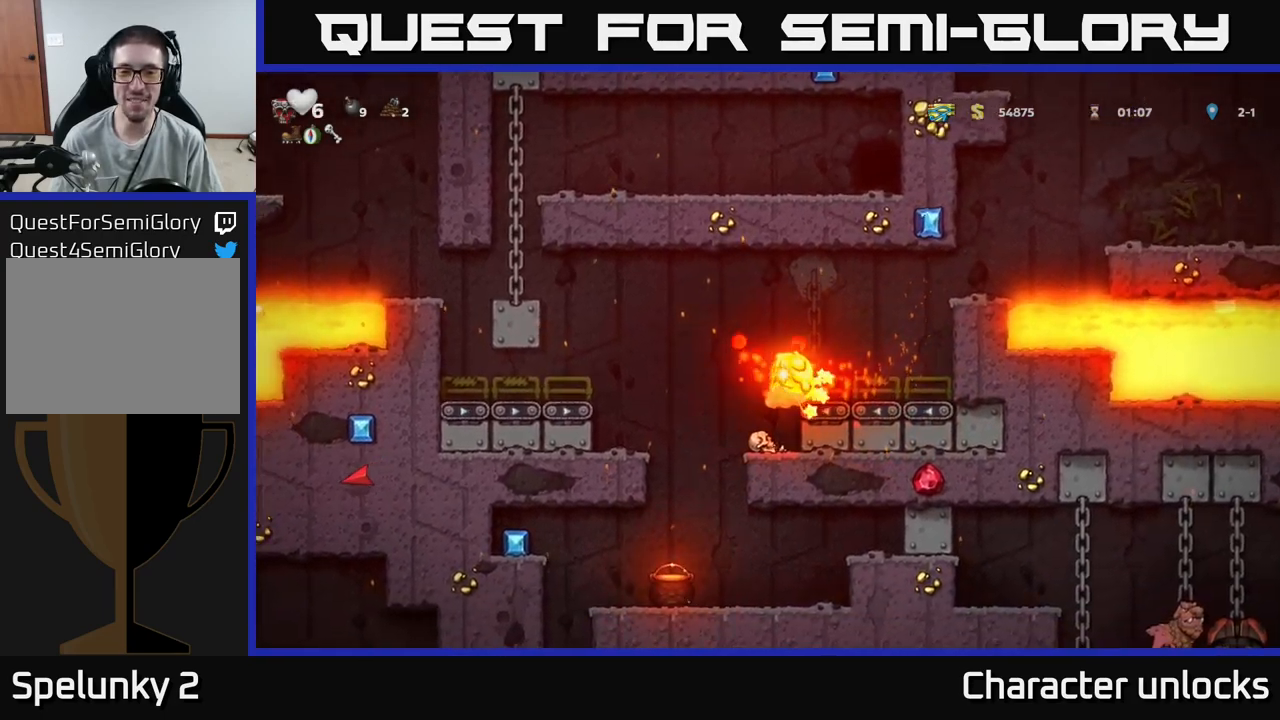
{"buttons": [], "events": [[284, "A", "up"], [450, "DPAD_LEFT", "up"]]}
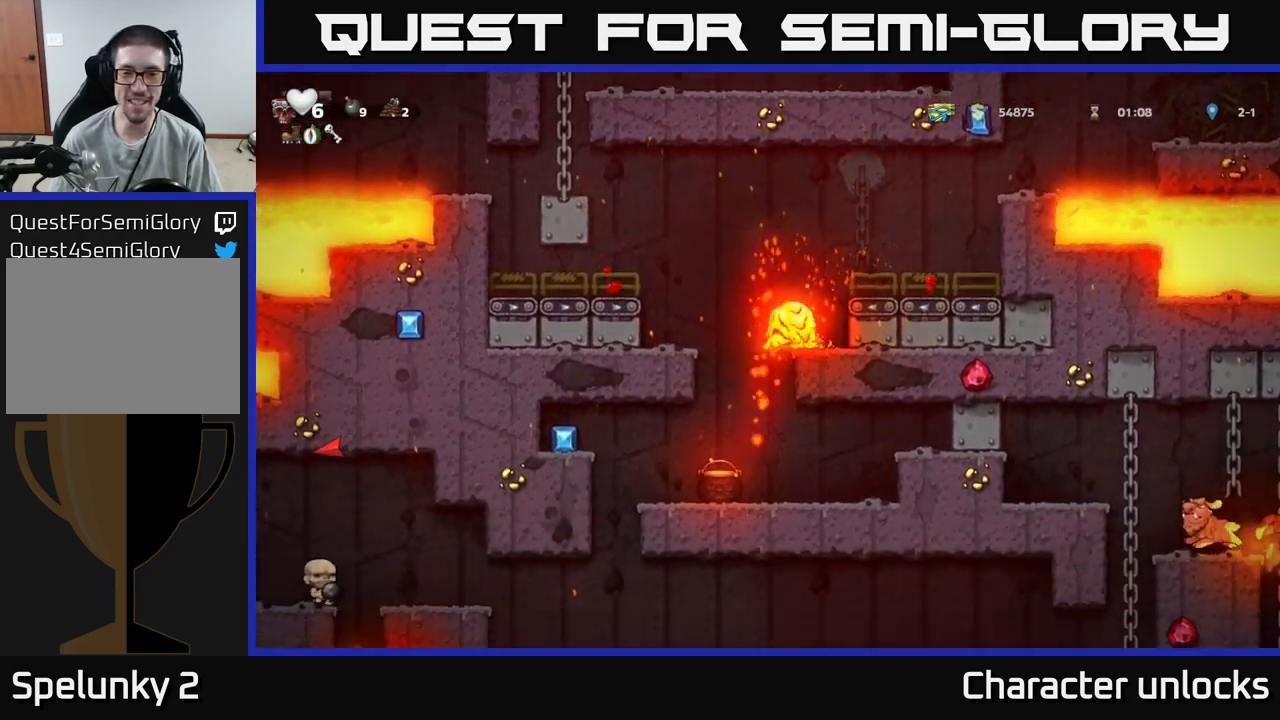
{"buttons": ["A", "DPAD_RIGHT"], "events": [[117, "DPAD_RIGHT", "down"], [334, "A", "down"]]}
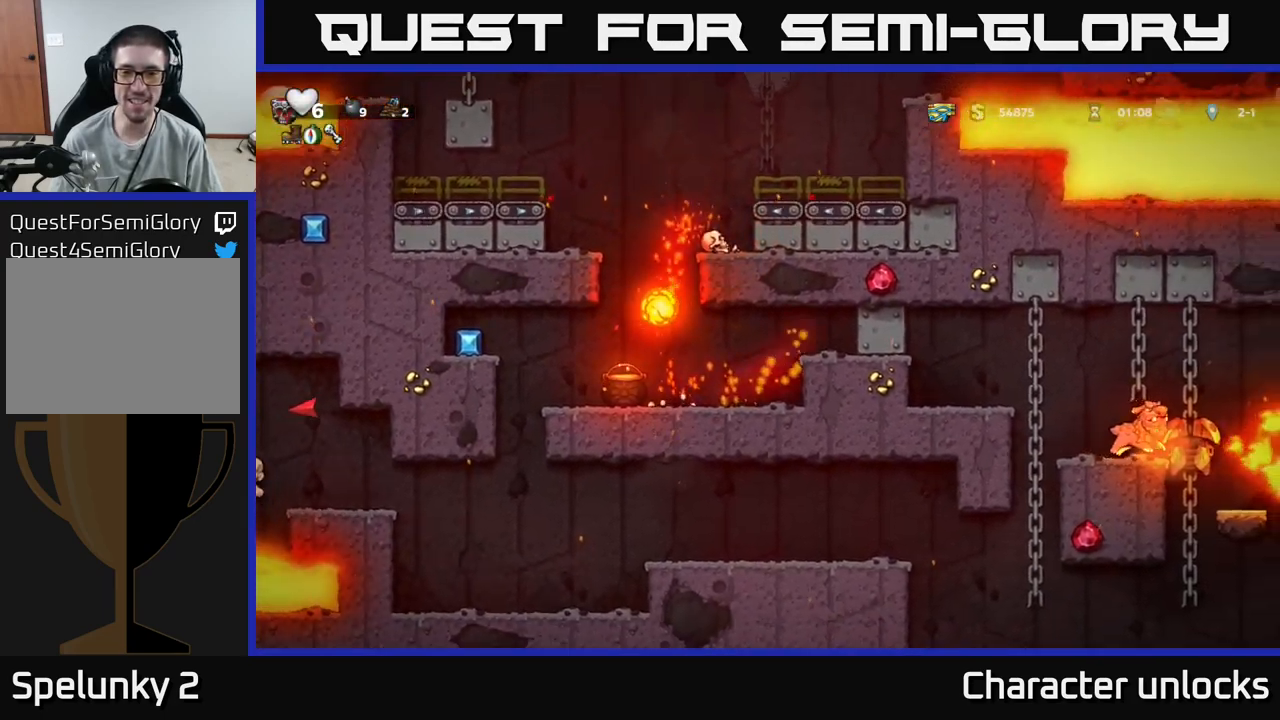
{"buttons": [], "events": [[34, "A", "up"], [117, "DPAD_RIGHT", "up"]]}
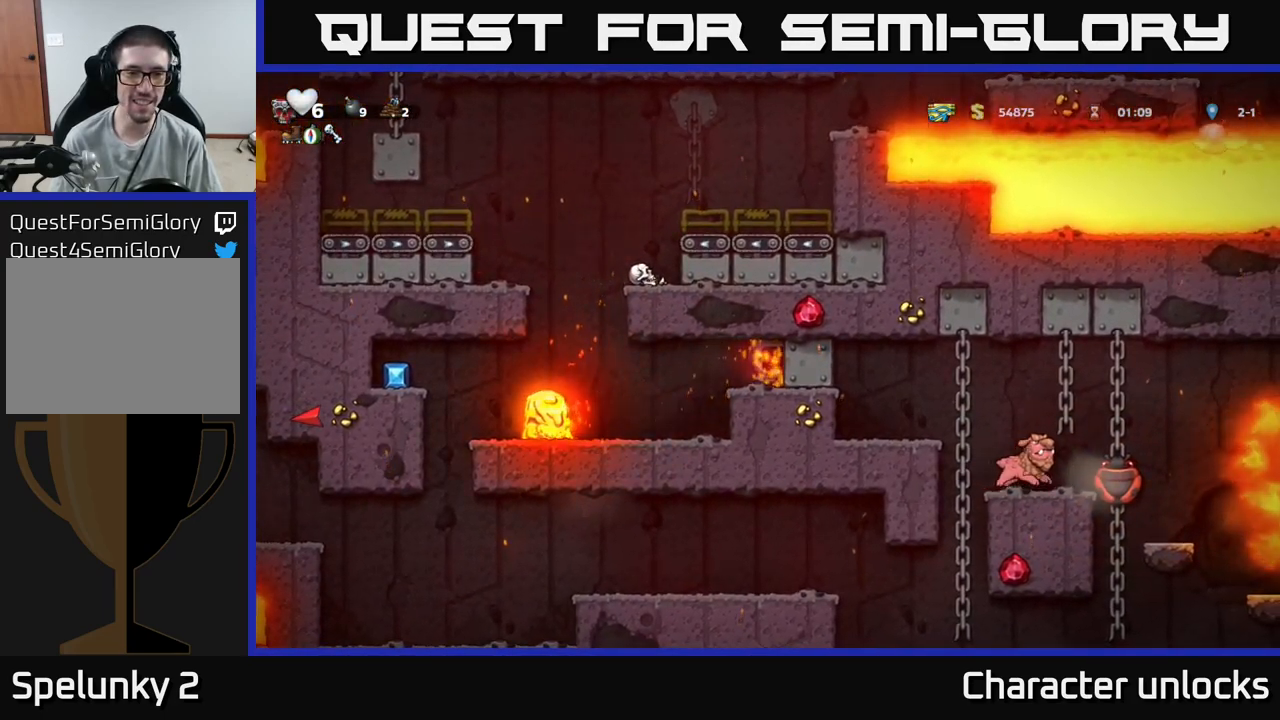
{"buttons": [], "events": [[167, "DPAD_LEFT", "down"], [417, "DPAD_LEFT", "up"]]}
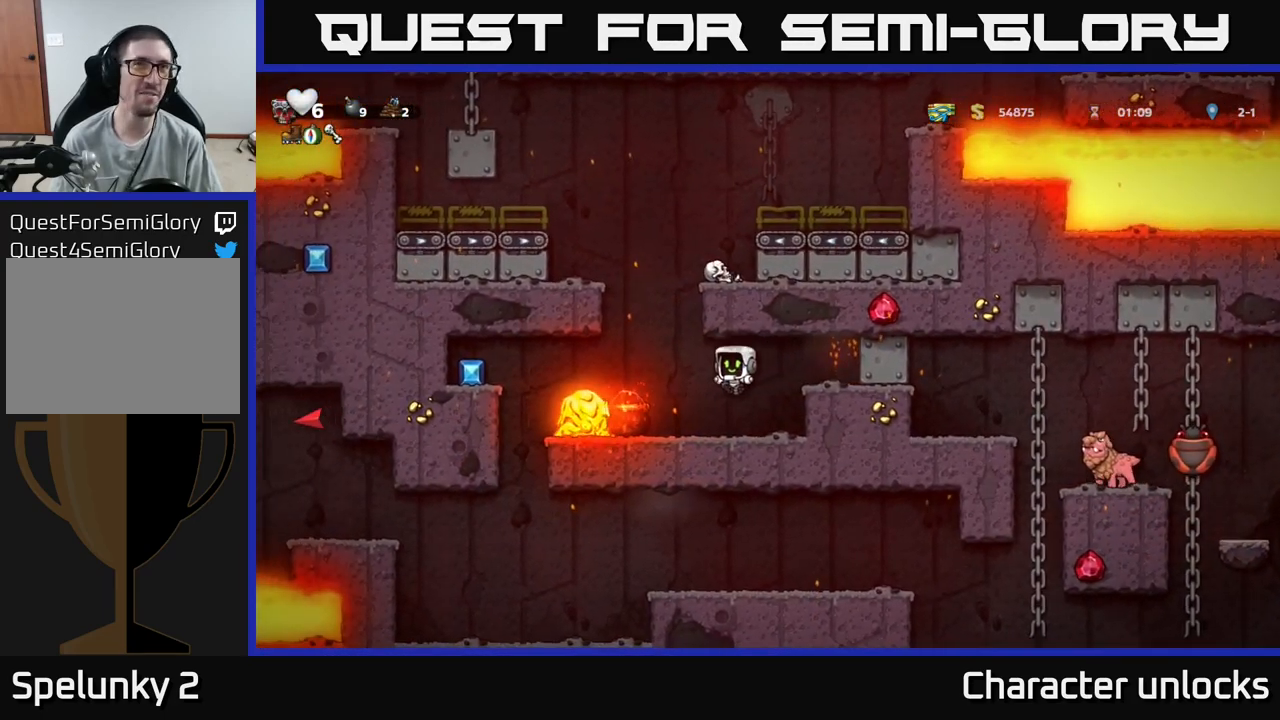
{"buttons": ["A", "DPAD_LEFT"], "events": [[150, "DPAD_LEFT", "down"], [300, "A", "down"]]}
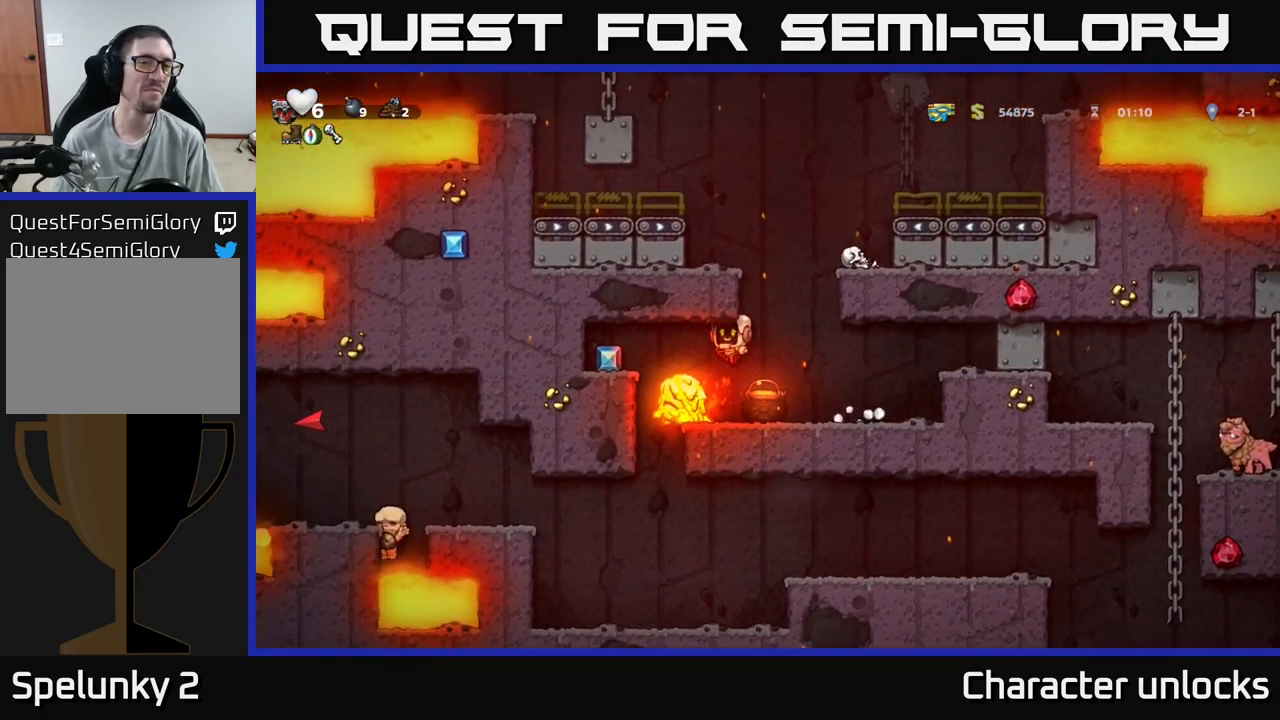
{"buttons": ["DPAD_LEFT"], "events": [[267, "A", "up"]]}
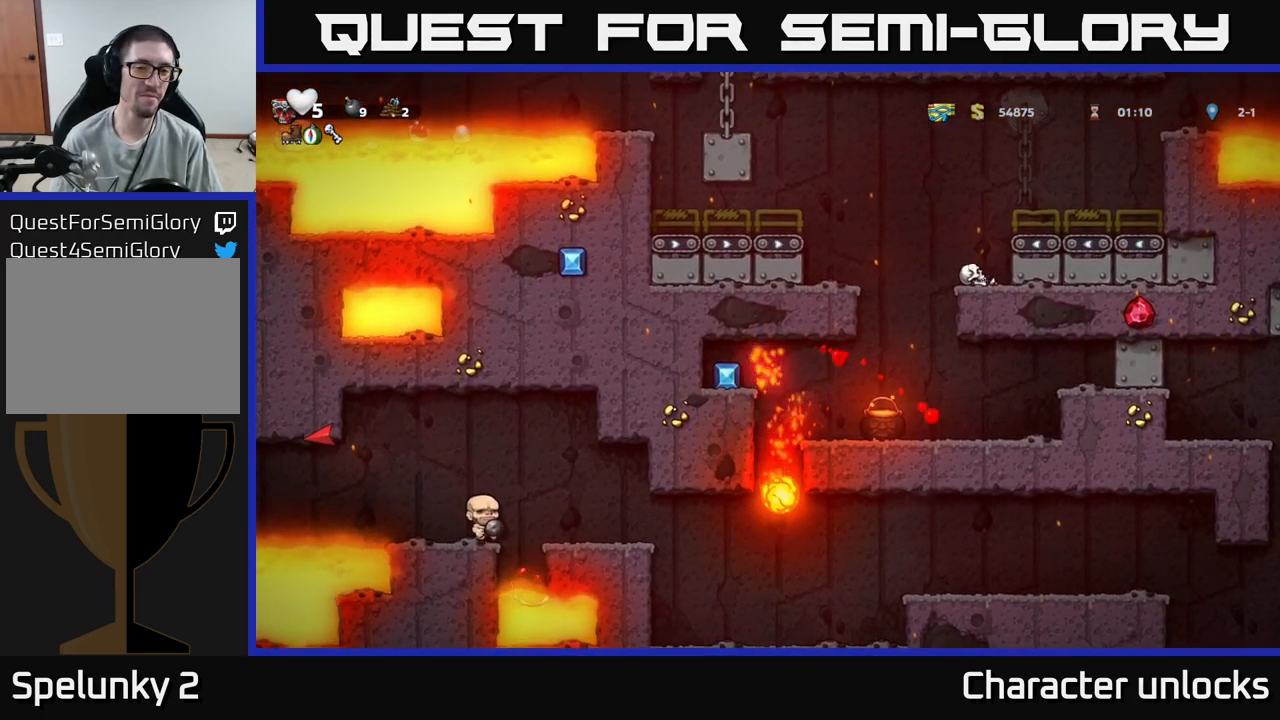
{"buttons": ["DPAD_LEFT"], "events": [[84, "A", "down"], [284, "A", "up"], [400, "DPAD_LEFT", "up"], [500, "DPAD_LEFT", "down"]]}
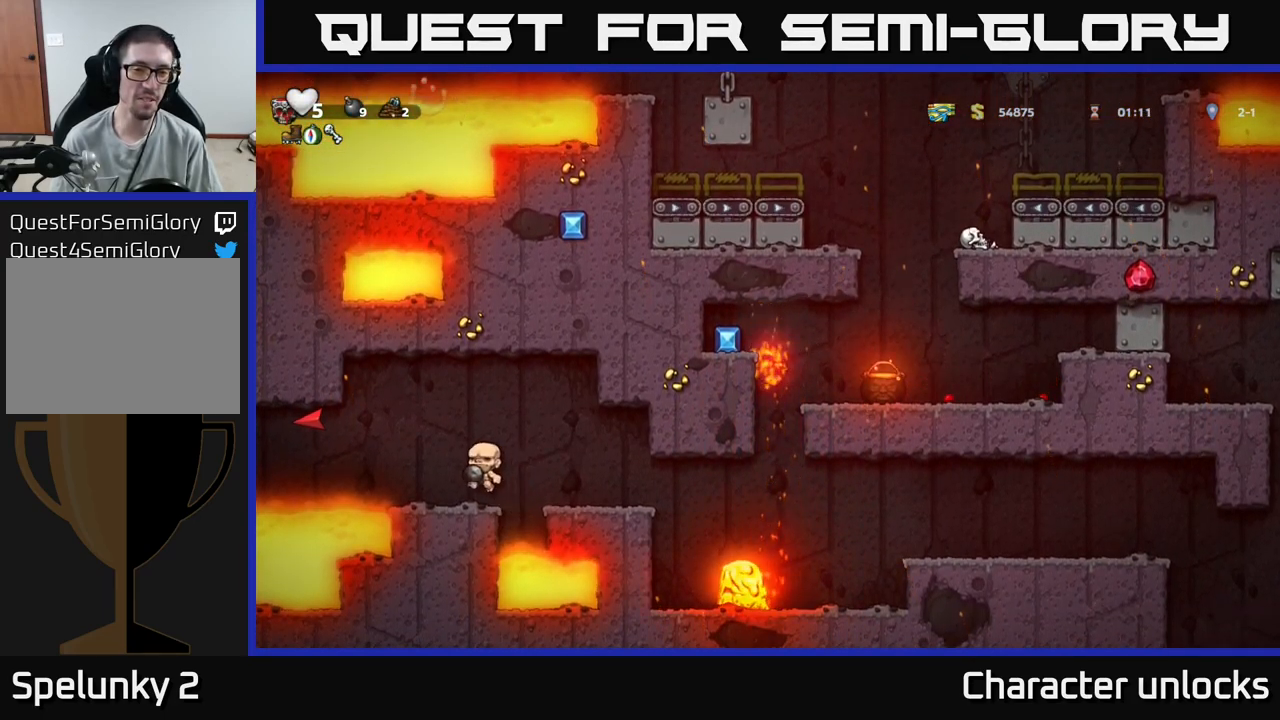
{"buttons": ["DPAD_RIGHT"], "events": [[17, "A", "down"], [184, "A", "up"], [250, "DPAD_LEFT", "up"], [434, "DPAD_RIGHT", "down"]]}
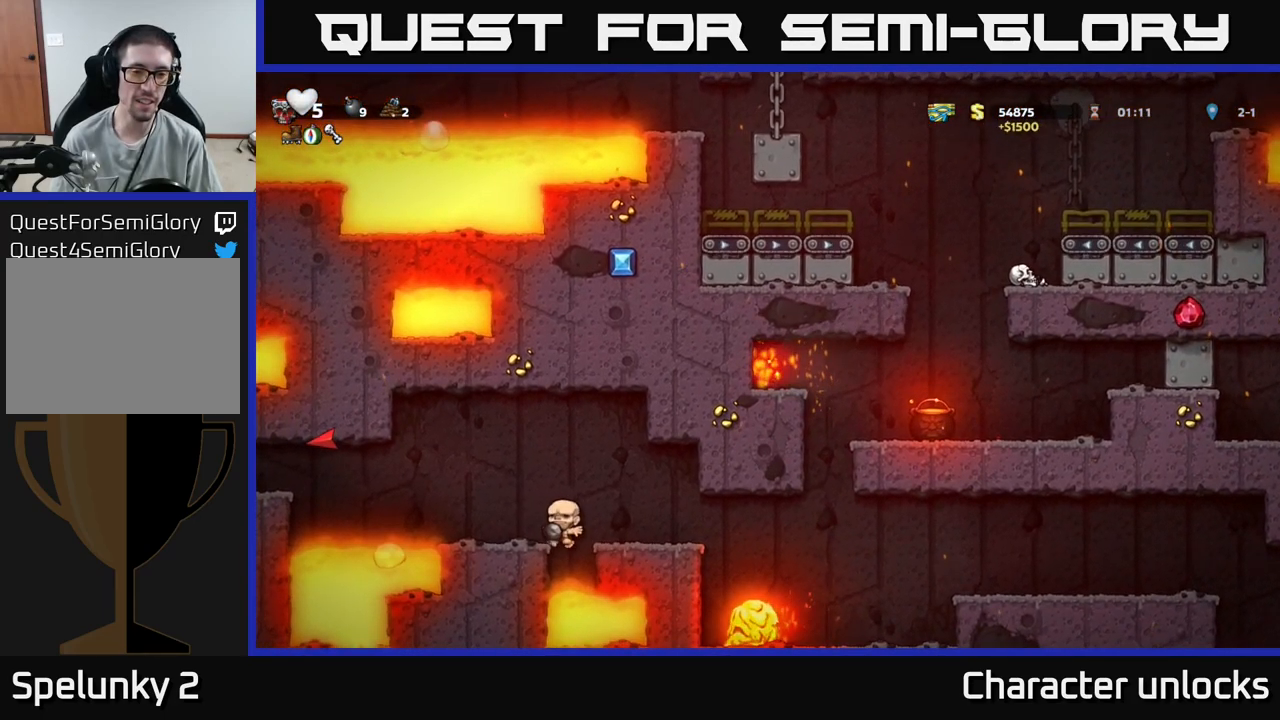
{"buttons": [], "events": [[250, "DPAD_RIGHT", "up"]]}
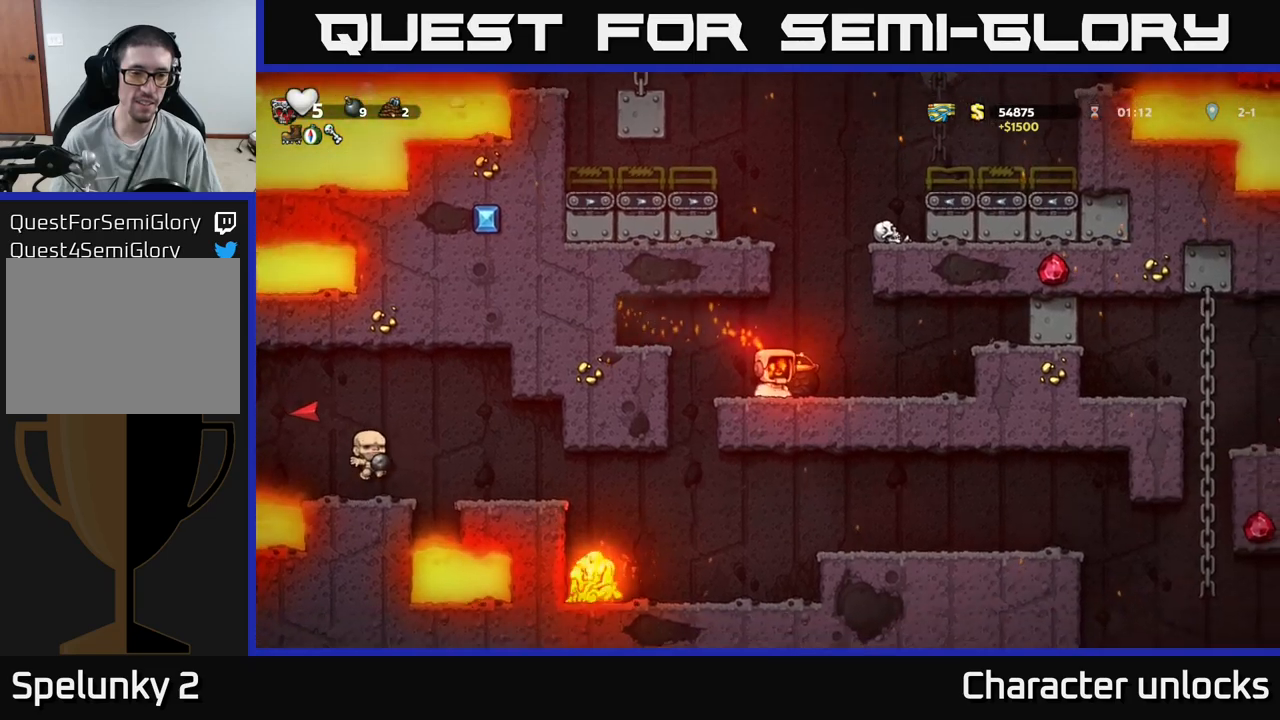
{"buttons": ["DPAD_LEFT"], "events": [[67, "DPAD_LEFT", "down"], [200, "A", "down"], [250, "A", "up"]]}
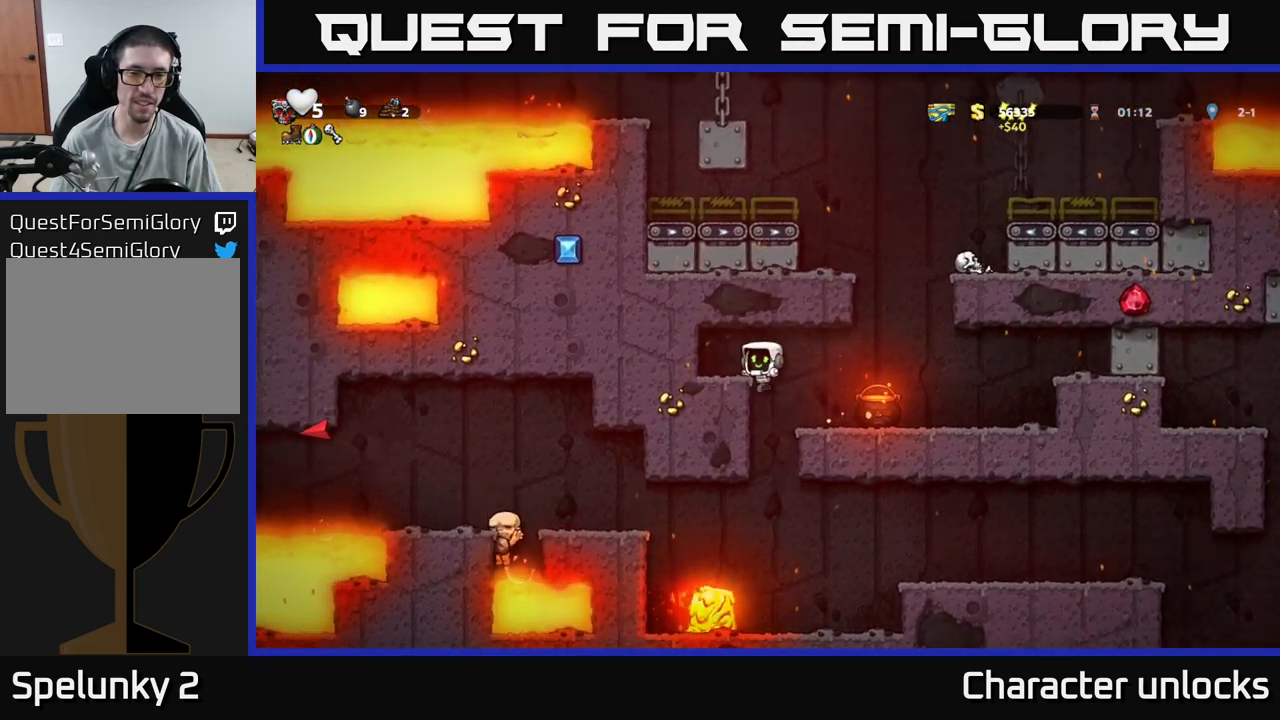
{"buttons": ["DPAD_RIGHT"], "events": [[167, "DPAD_LEFT", "up"], [467, "DPAD_RIGHT", "down"]]}
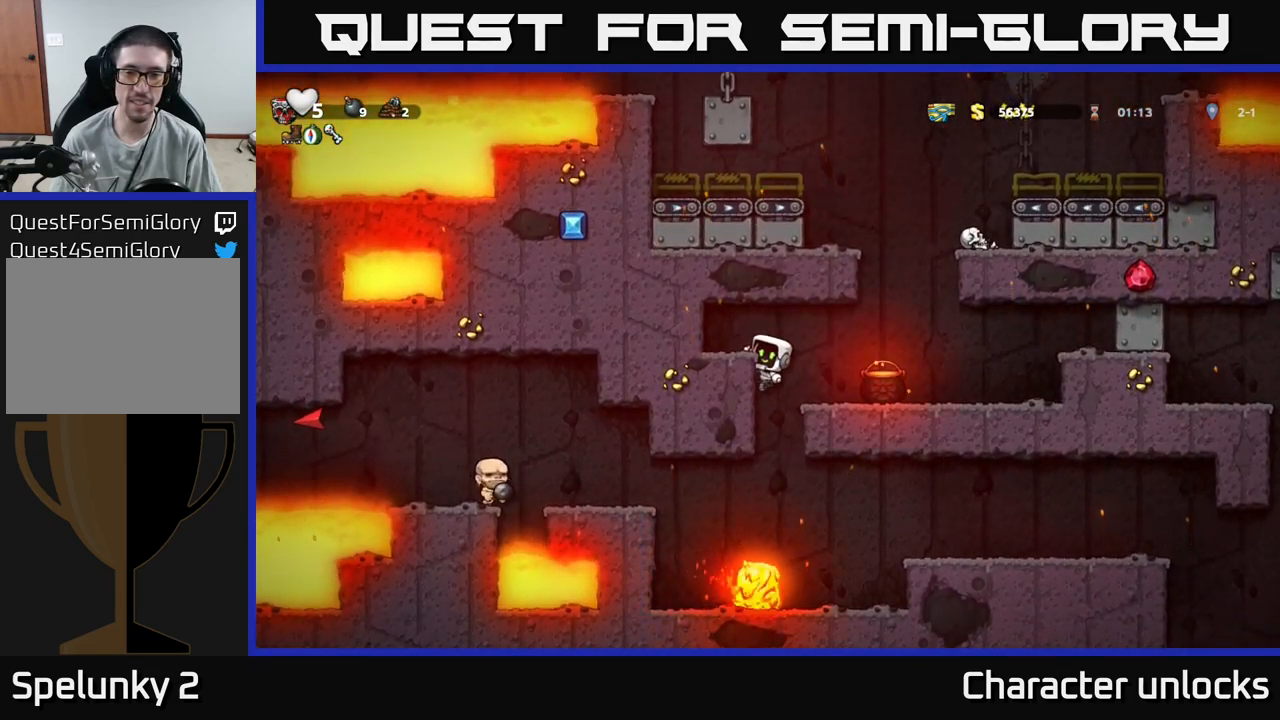
{"buttons": [], "events": [[167, "A", "down"], [200, "A", "up"], [433, "DPAD_RIGHT", "up"]]}